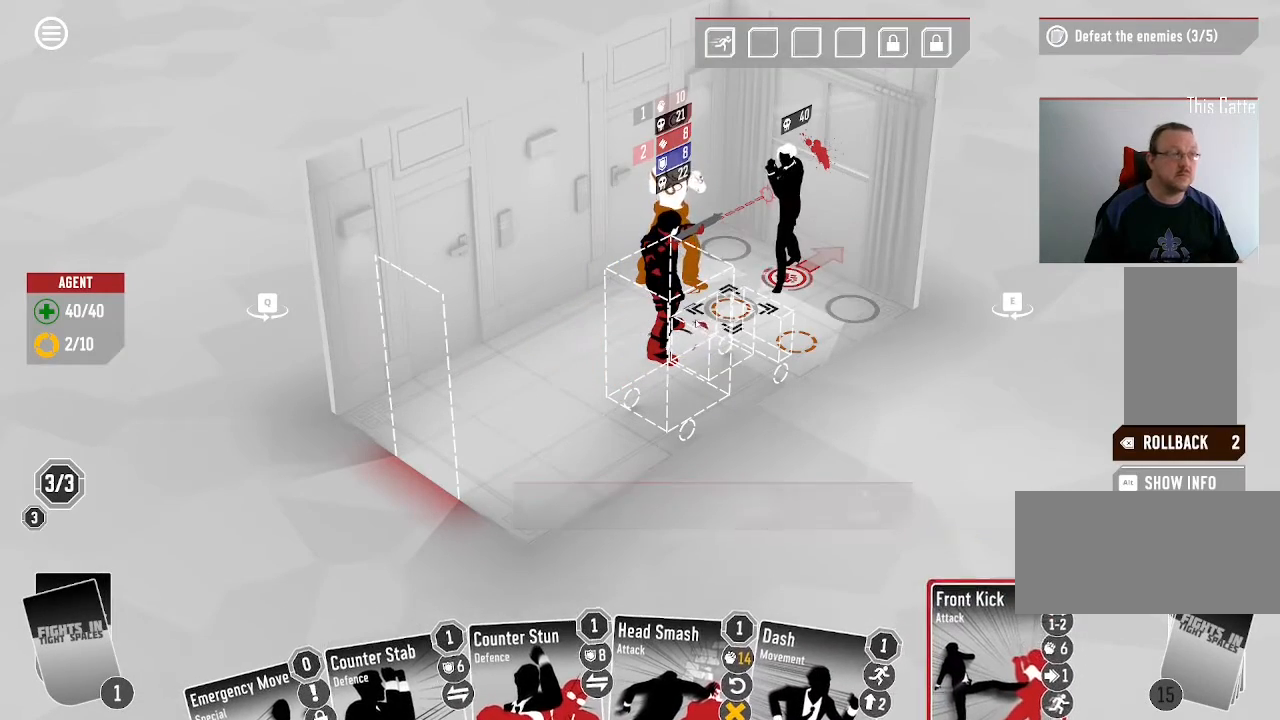
Gameplay with keyboard and mouse; each line is a JSON object with the keys and mouse buttons held at the frame after it. "events" lists presses ("down") and releases ("up") of ".", "/", "0", "1", "2", "3", "4", "5", "6", "7", "8", "9", "a", "alt_l", "alt_r", "b", "backslash", "backspace", "c", "caps_lock", "comma", "ctrl_l", "ctrl_r", "d", "down", "e", "equals", "escape", "f", "f1", "f10", "f11", "f12", "f2", "f3", "f4", "f5", "f6", "f7", "f8", "f9", "g", "h", "i", "j", "k", "l", "lbracket", "left", "m", "minus", "n", "o", "p", "q", "quote", "r", "rbracket", "return", "right", "s", "semicolon", "shift_l", "shift_r", "space", "super", "t", "tab", "tilde", "u", "up", "v", "w", "x", "y", "z", "mouse_left", "mouse_wheel", "mouse_right", "mouse_mb4" and "mouse_mb5" between this image and that frame as [ms after this image, input, new state], when the widget could be followed in between. "mouse_left", "mouse_wheel", "mouse_right", "mouse_mb4", "mouse_mb5" = the "left", "wheel", "right", "mb4", "mb5" buttons of the "mouse" list. No other keys are recorded. "wheel" means that the mouse wheel is clicked or scrolled. Mouse movement is not recorded.
{"keys": [], "mouse": [], "events": []}
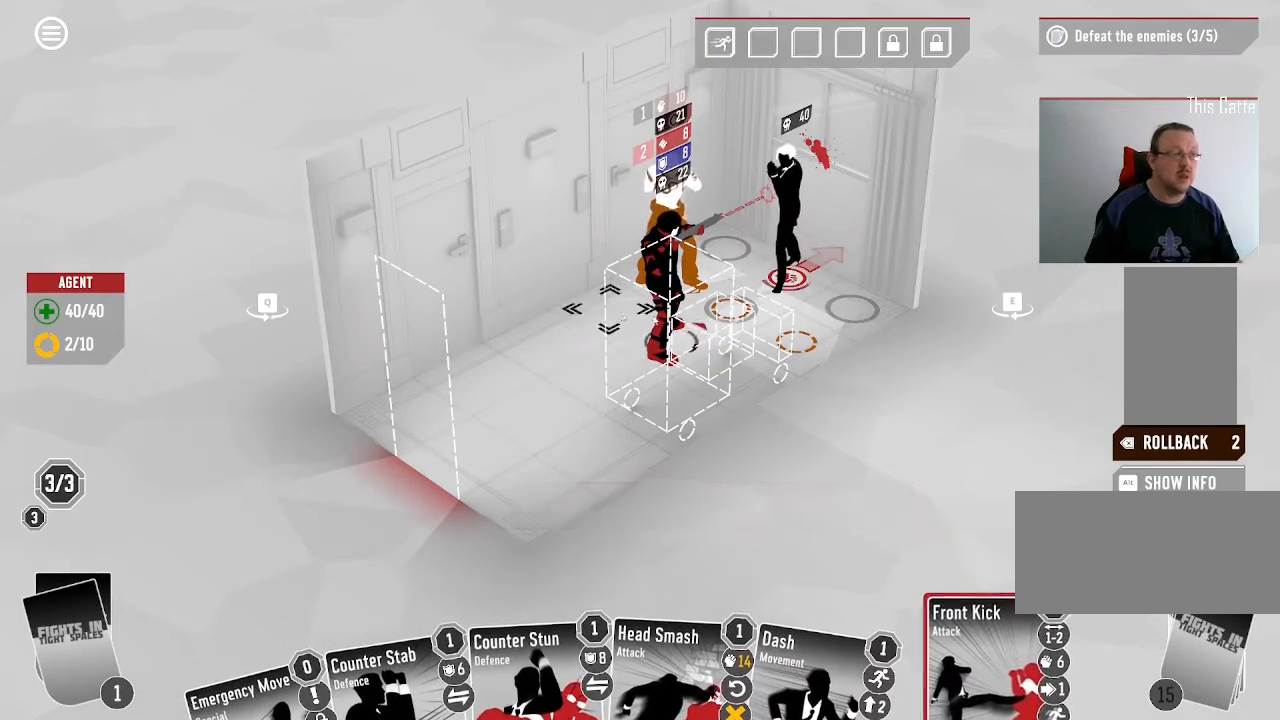
{"keys": [], "mouse": [], "events": []}
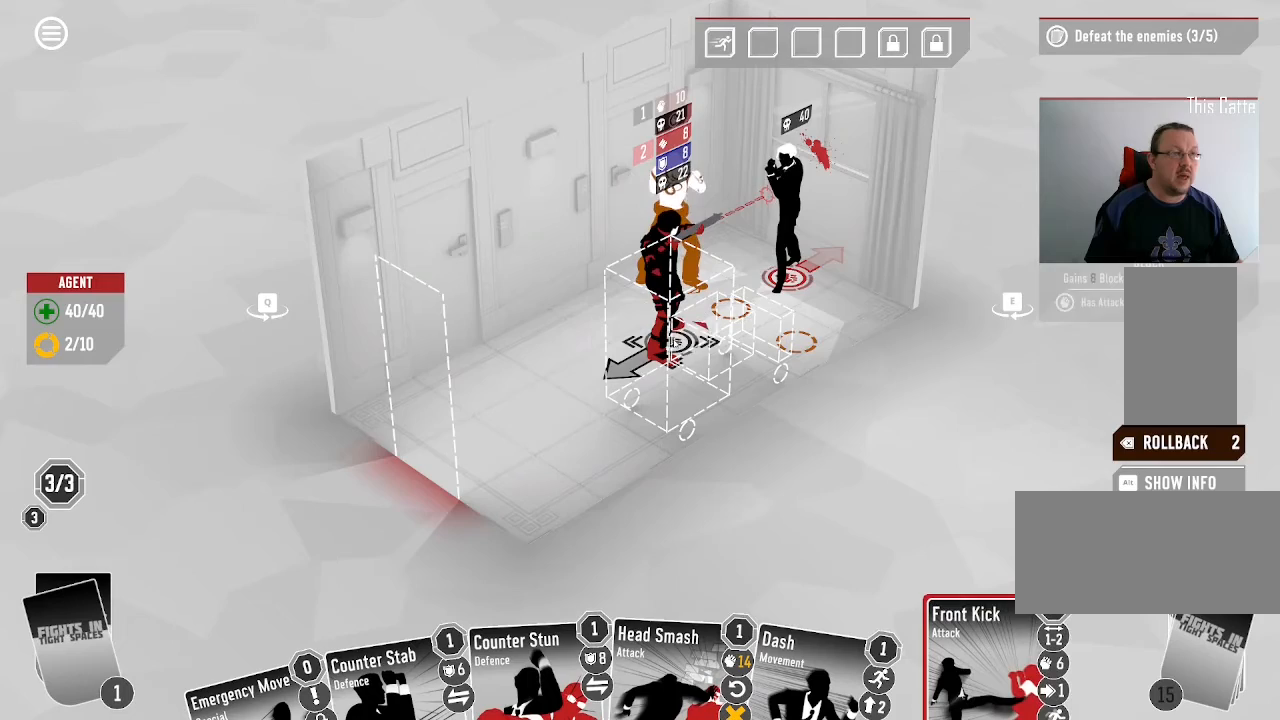
{"keys": [], "mouse": [], "events": []}
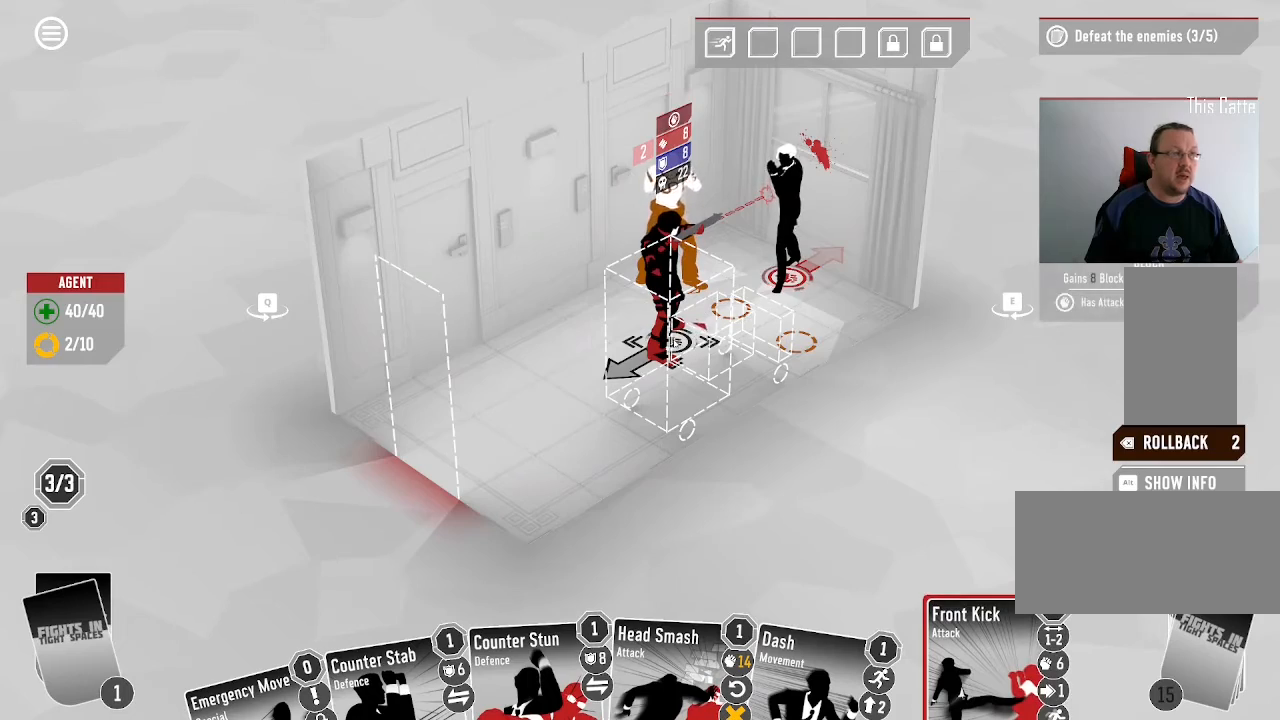
{"keys": [], "mouse": [], "events": []}
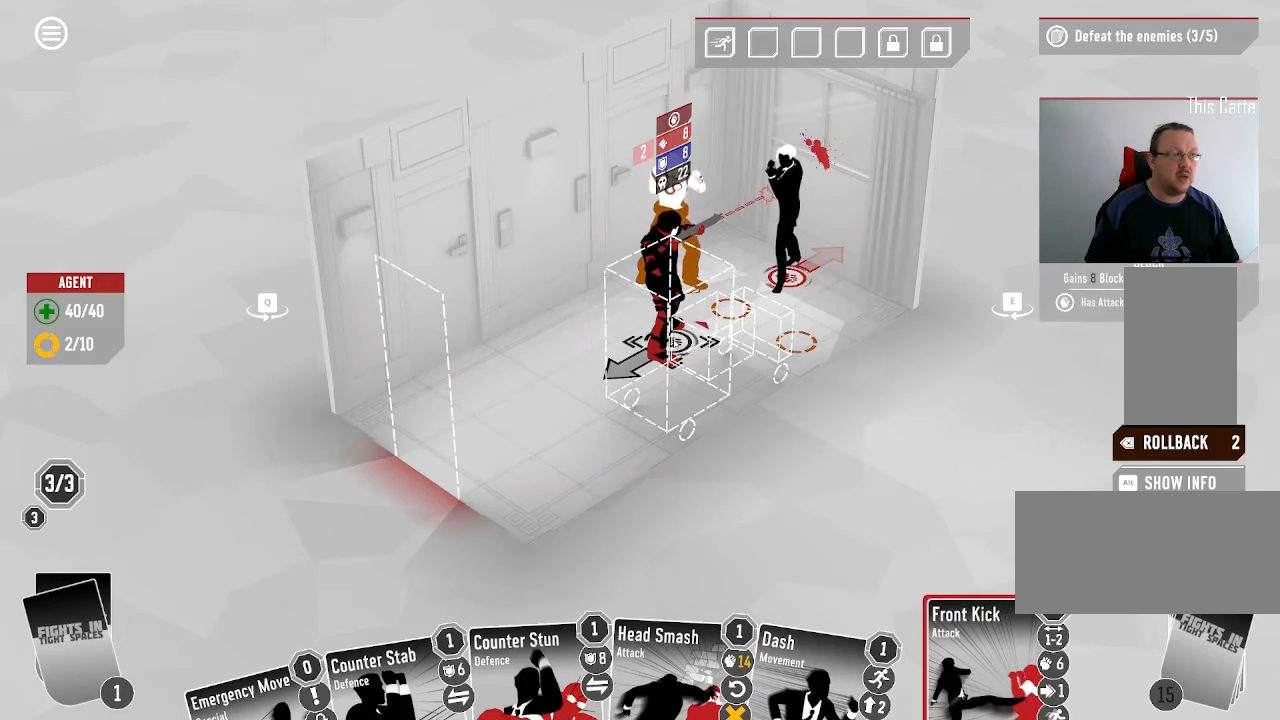
{"keys": [], "mouse": [], "events": []}
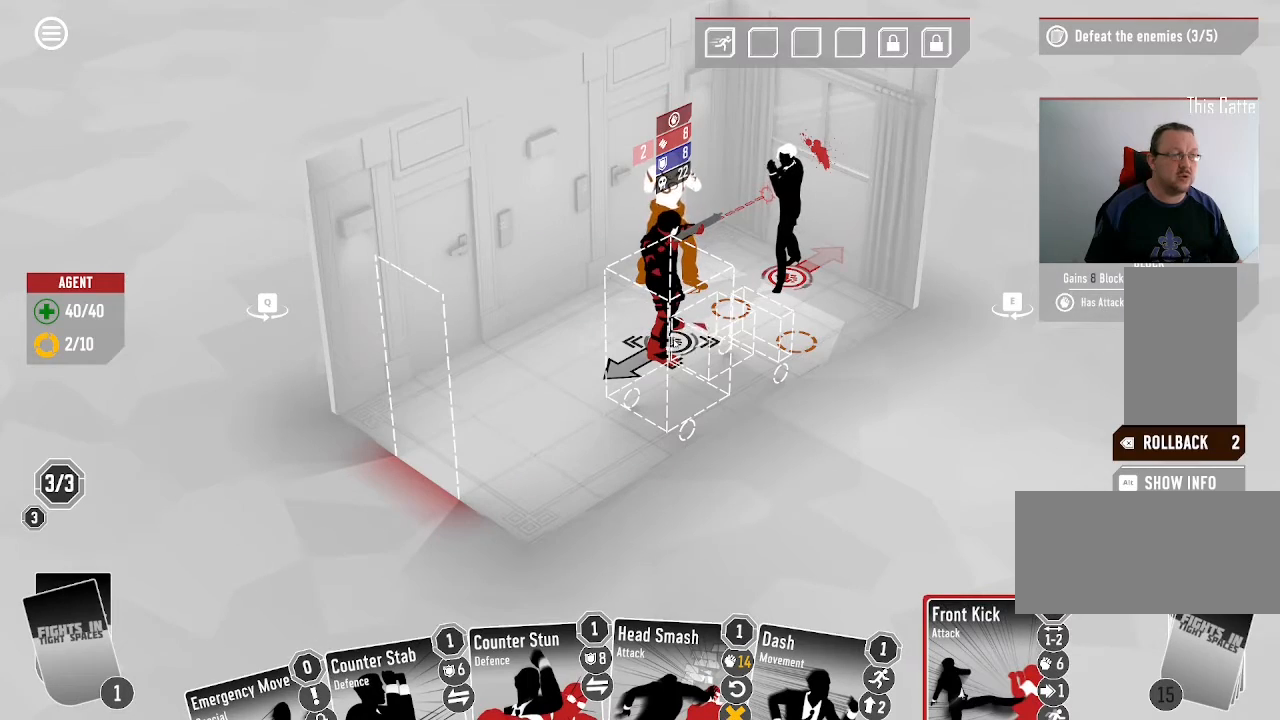
{"keys": [], "mouse": ["left"], "events": [[433, "mouse_left", "down"]]}
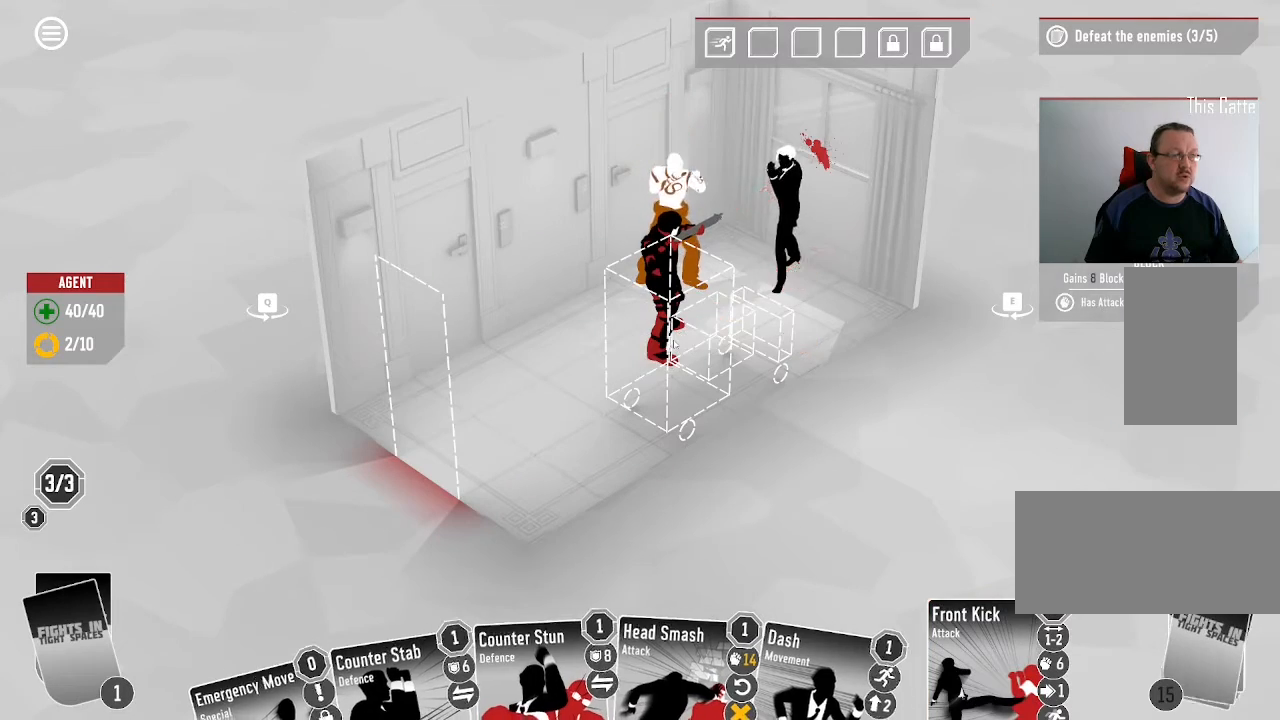
{"keys": [], "mouse": [], "events": [[133, "mouse_left", "up"]]}